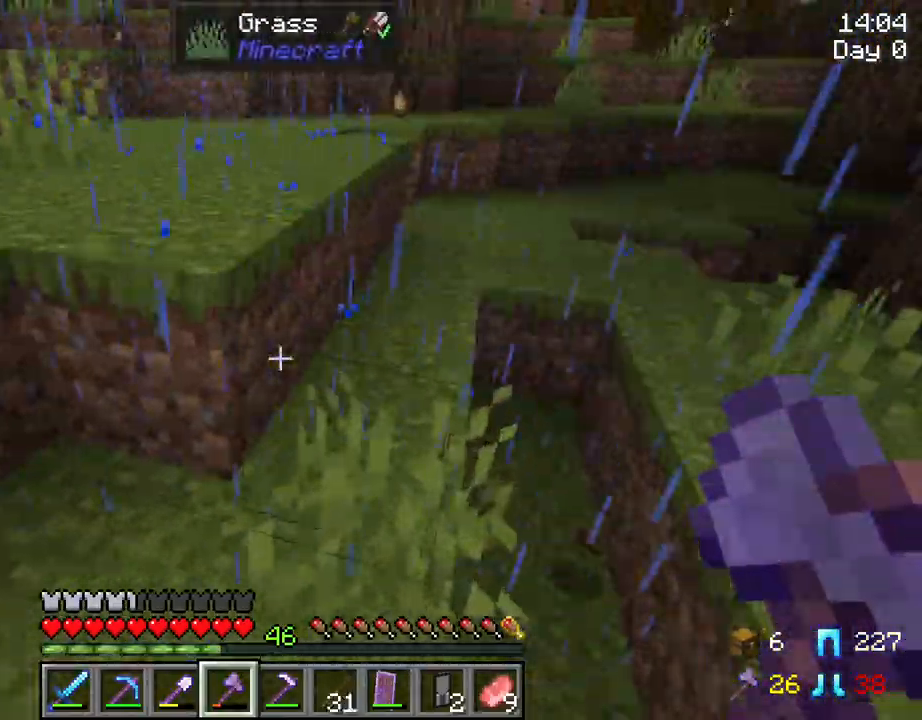
Gameplay with keyboard and mouse; each line is a JSON object with the keys and mouse buttons held at the frame after it. "events" lists presses ("down") and releases ("up") of "1", "2", "3", "4", "5", "a", "alt", "c", "caps_lock", "ctrl", "d", "e", "f", "g", "q", "r", "s", "shift", "space", "t", "tab", "v", "w", "x", "z", "mouse_left", "mouse_wheel" and "mouse_right" between this image and that frame as [ms after this image, input, new state], when the widget could be followed in between. "mouse_left", "mouse_wheel", "mouse_right" = the "left", "wheel", "right" buttons of the "mouse" list. No other keys are recorded. Fast repeated clicks can show as one long hold. "wheel" means that the mouse wheel is clicked or scrolled. "mouse_move" is the direction in which the mouse moves at that frame (one of eight, or "still"), when it could be read.
{"keys": ["w"], "mouse": [], "mouse_move": "left", "events": [[50, "w", "down"], [150, "d", "down"], [334, "d", "up"]]}
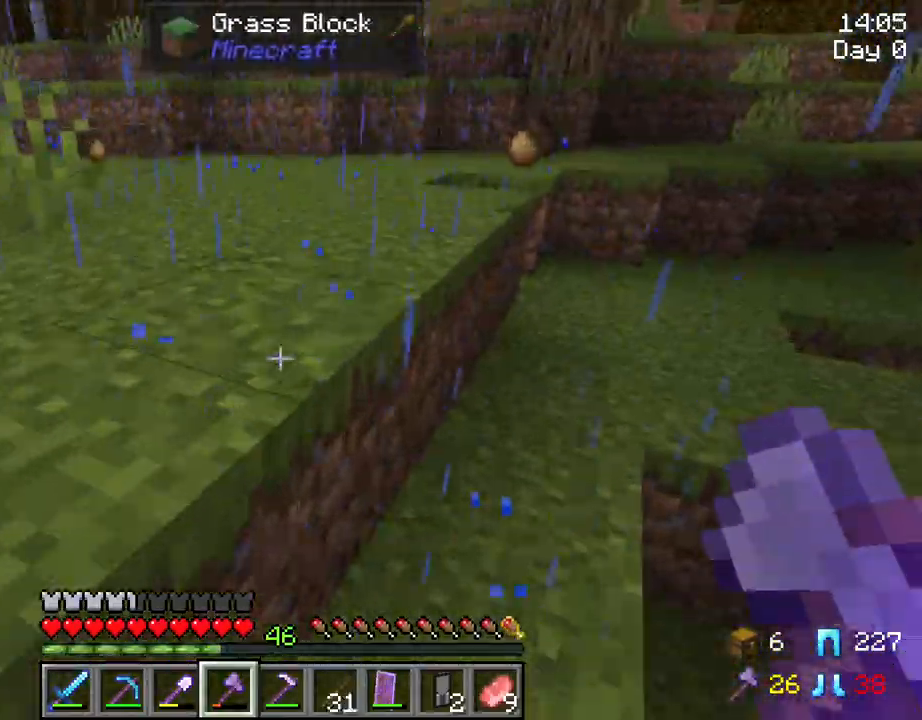
{"keys": ["w"], "mouse": [], "mouse_move": "still", "events": [[117, "ctrl", "down"], [200, "space", "down"], [350, "ctrl", "up"], [400, "space", "up"]]}
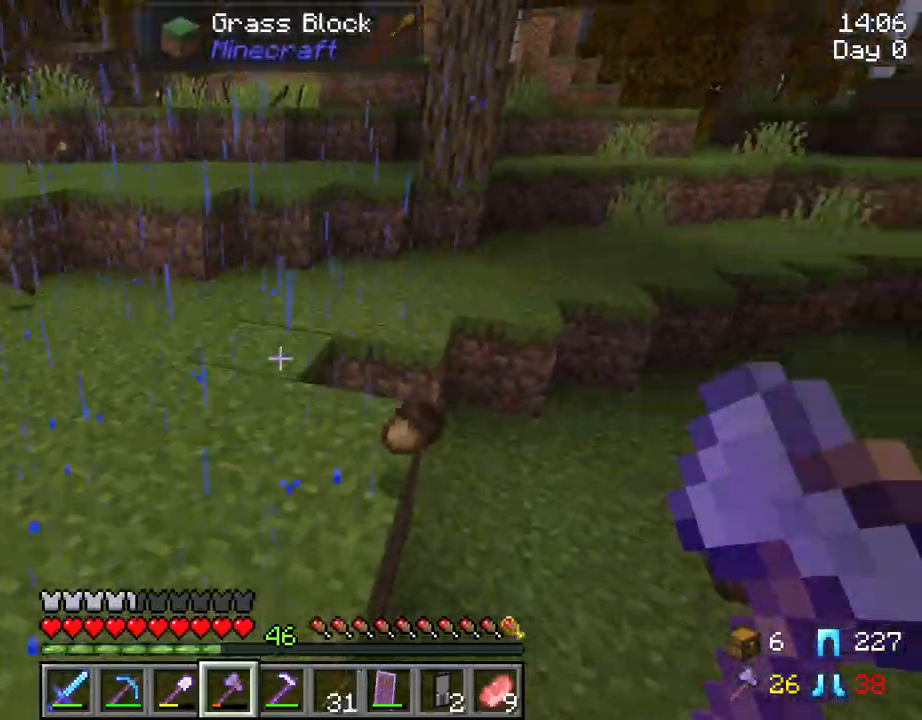
{"keys": ["w"], "mouse": [], "mouse_move": "still", "events": [[34, "d", "down"], [167, "d", "up"]]}
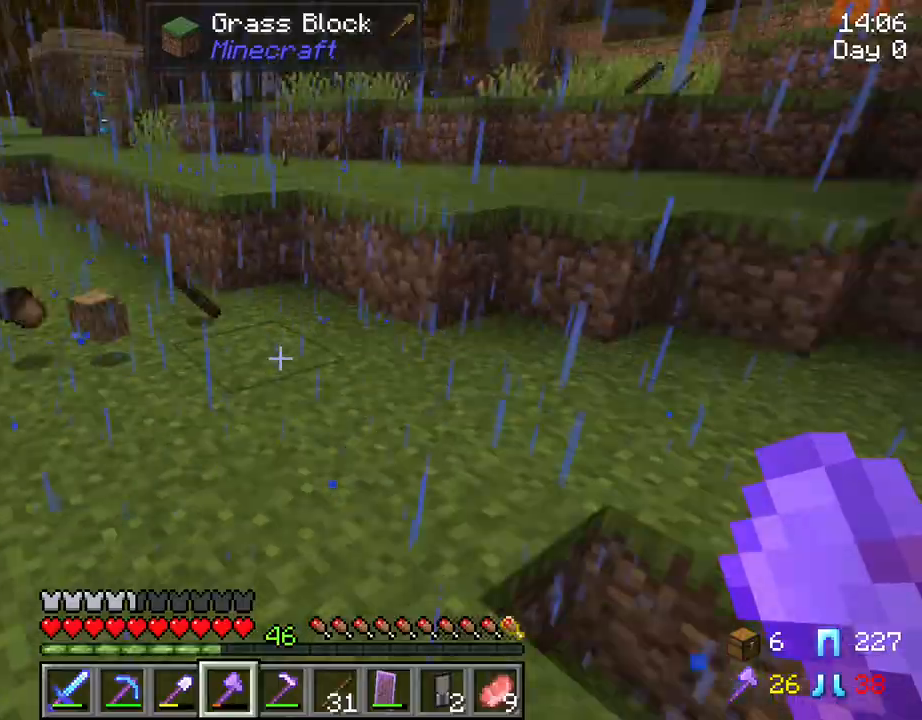
{"keys": ["w"], "mouse": [], "mouse_move": "right", "events": [[184, "a", "down"], [334, "a", "up"]]}
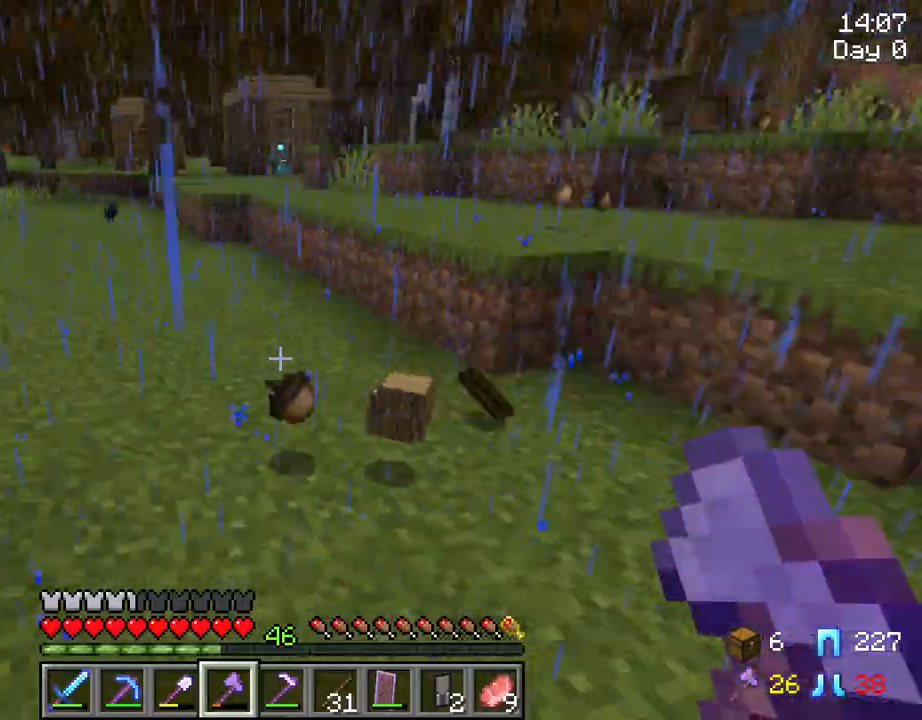
{"keys": ["w"], "mouse": [], "mouse_move": "still", "events": []}
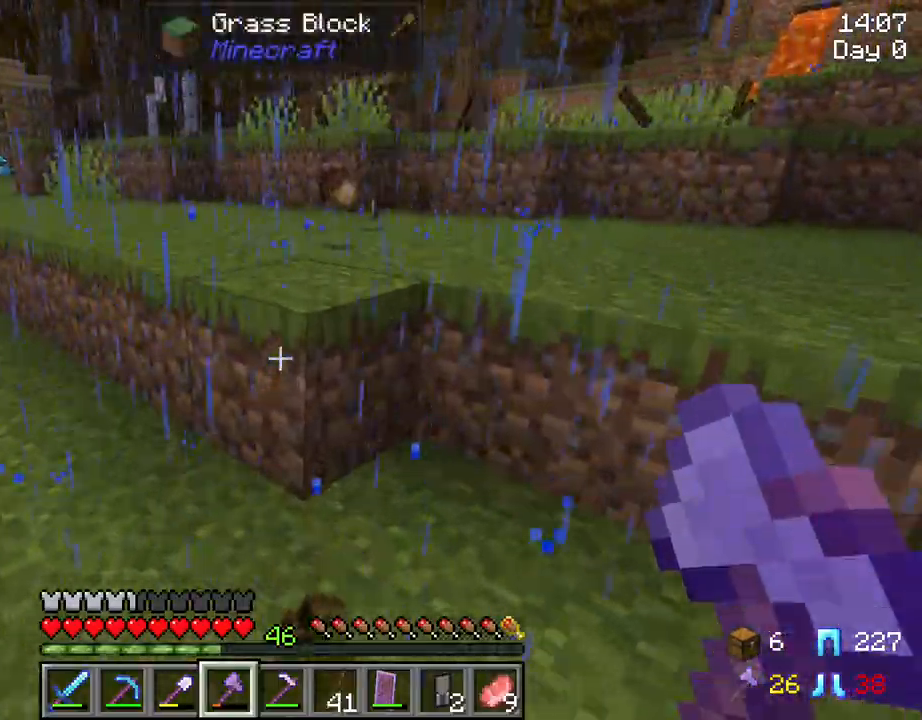
{"keys": ["w"], "mouse": [], "mouse_move": "still", "events": [[217, "space", "down"], [367, "space", "up"]]}
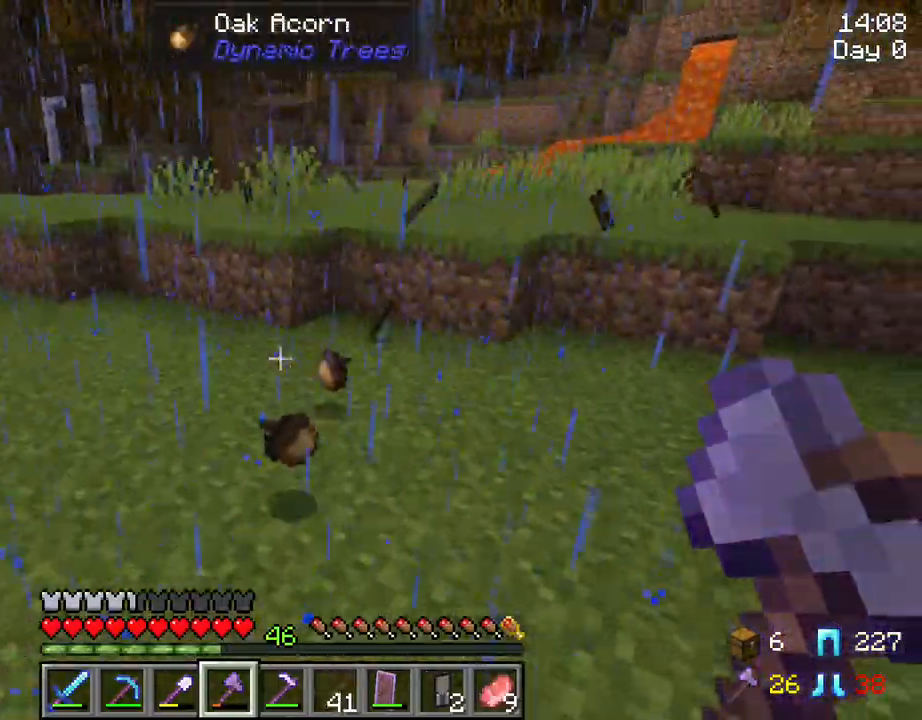
{"keys": ["w"], "mouse": [], "mouse_move": "still", "events": [[234, "ctrl", "down"], [417, "ctrl", "up"]]}
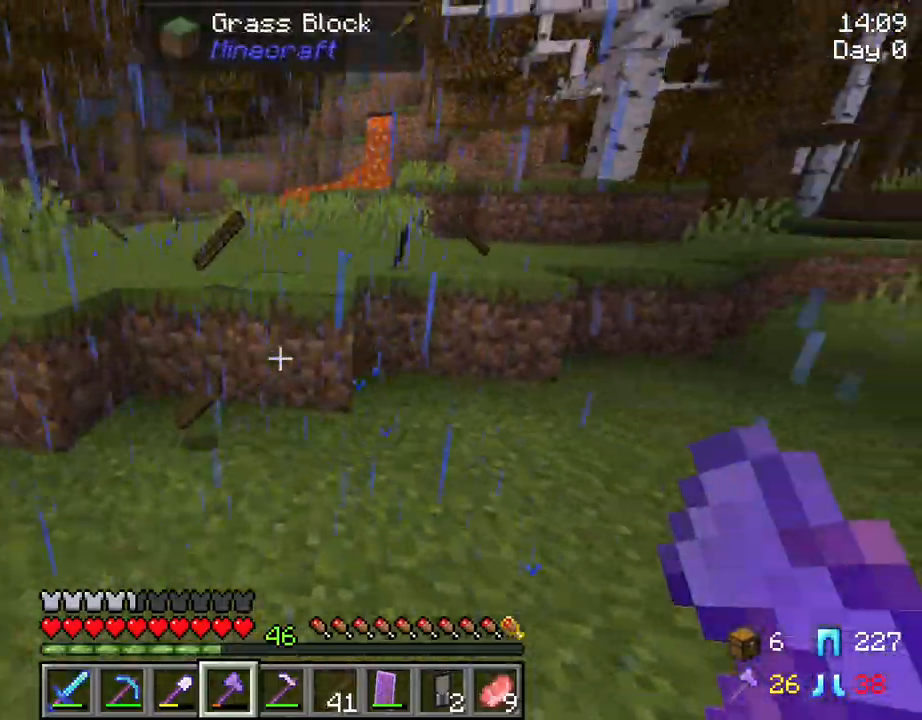
{"keys": ["w"], "mouse": [], "mouse_move": "still", "events": [[250, "space", "down"], [384, "space", "up"]]}
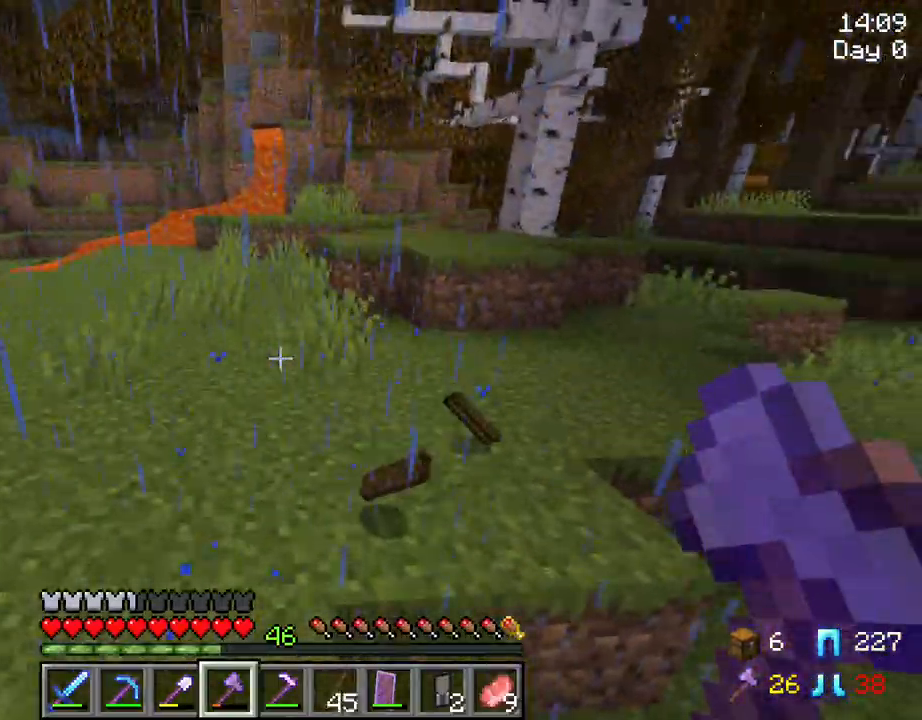
{"keys": ["w"], "mouse": [], "mouse_move": "still", "events": [[167, "d", "down"], [400, "d", "up"]]}
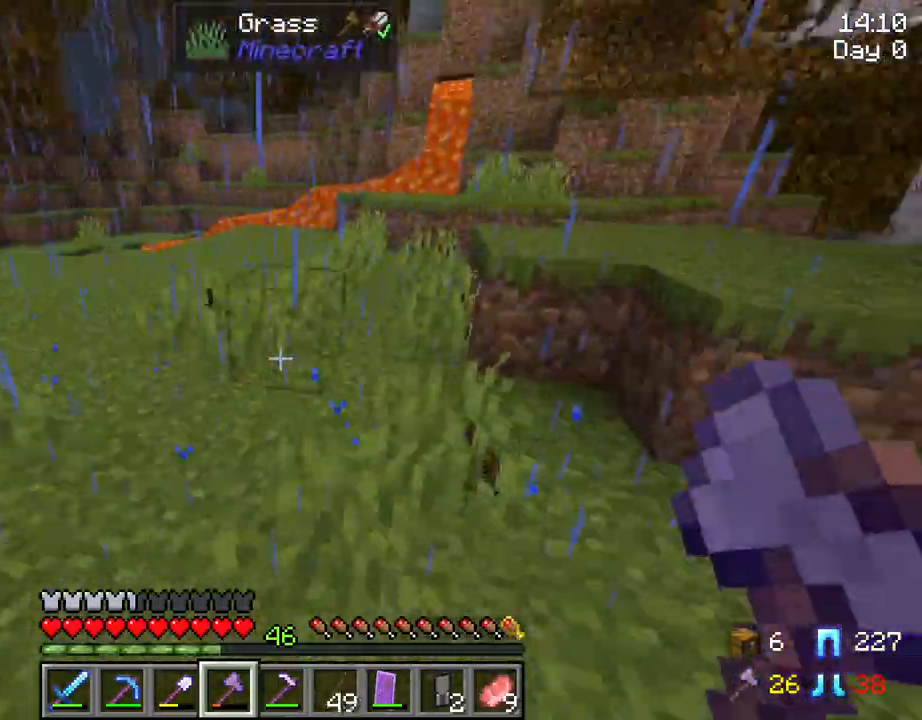
{"keys": ["w"], "mouse": [], "mouse_move": "still", "events": []}
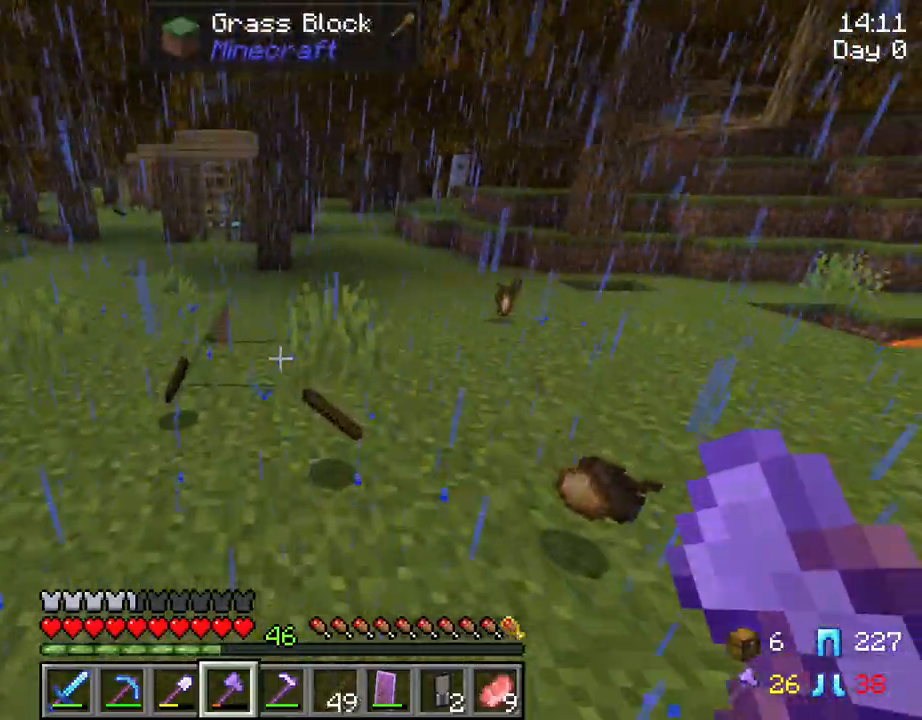
{"keys": ["w"], "mouse": [], "mouse_move": "still", "events": [[67, "d", "down"], [250, "d", "up"]]}
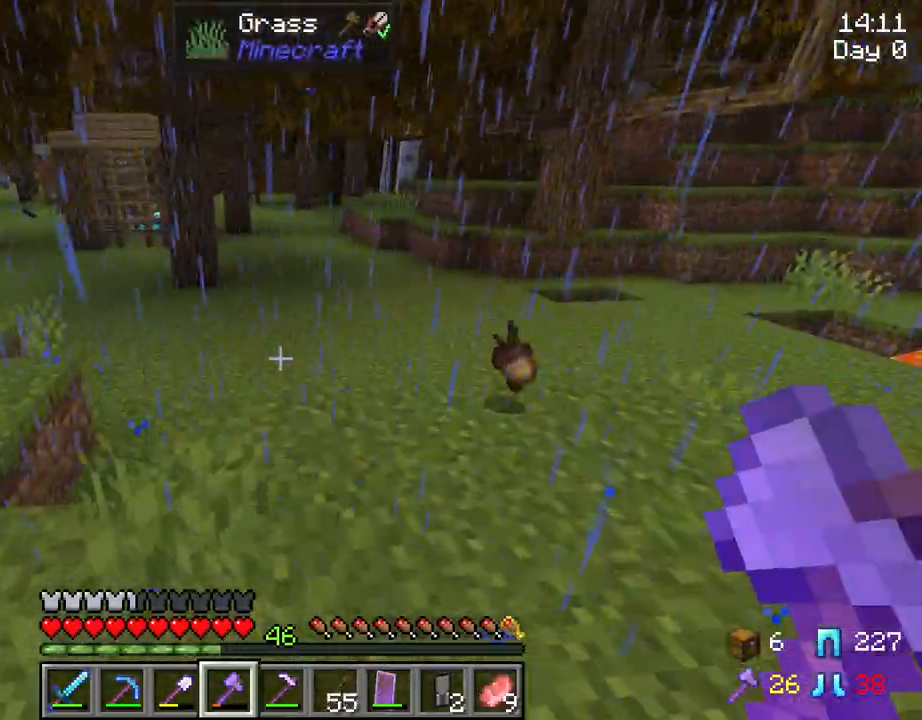
{"keys": ["w"], "mouse": [], "mouse_move": "still", "events": [[84, "d", "down"], [417, "d", "up"]]}
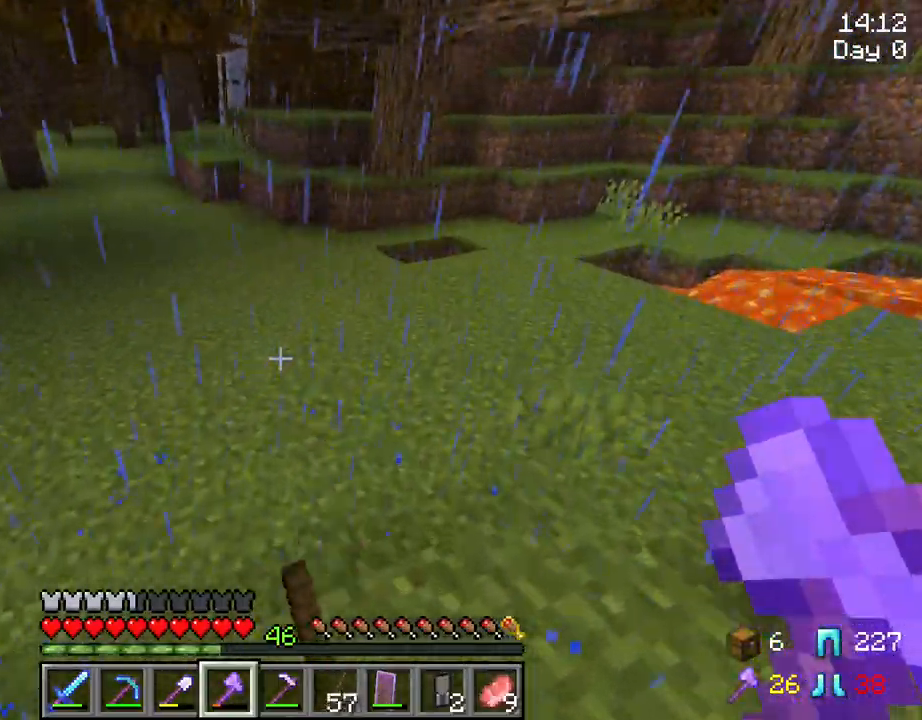
{"keys": ["a", "w"], "mouse": [], "mouse_move": "still", "events": [[150, "w", "up"], [334, "w", "down"], [384, "a", "down"]]}
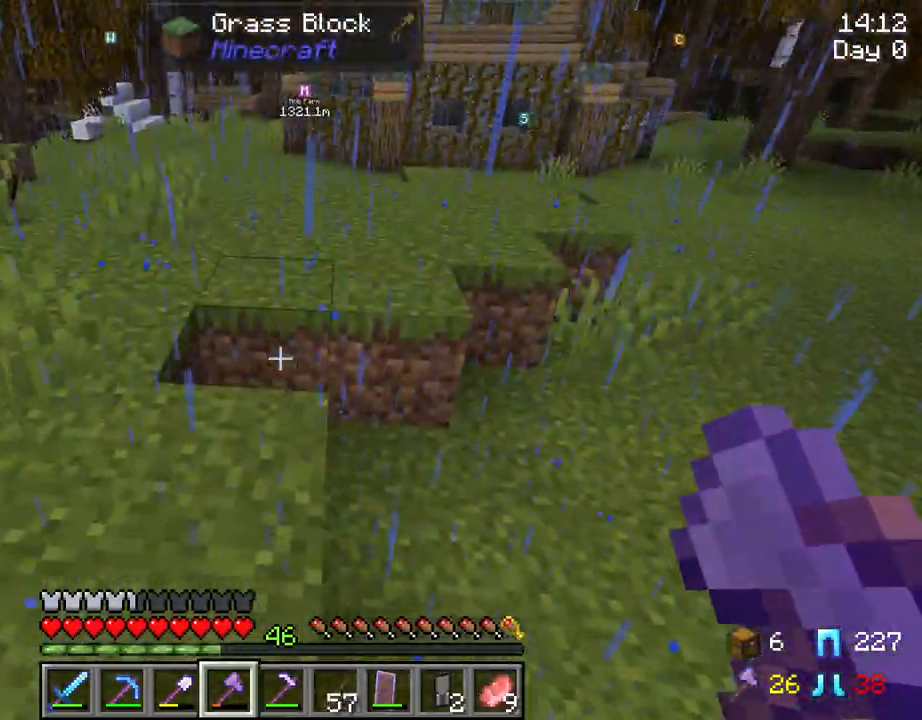
{"keys": ["a", "w"], "mouse": [], "mouse_move": "still", "events": []}
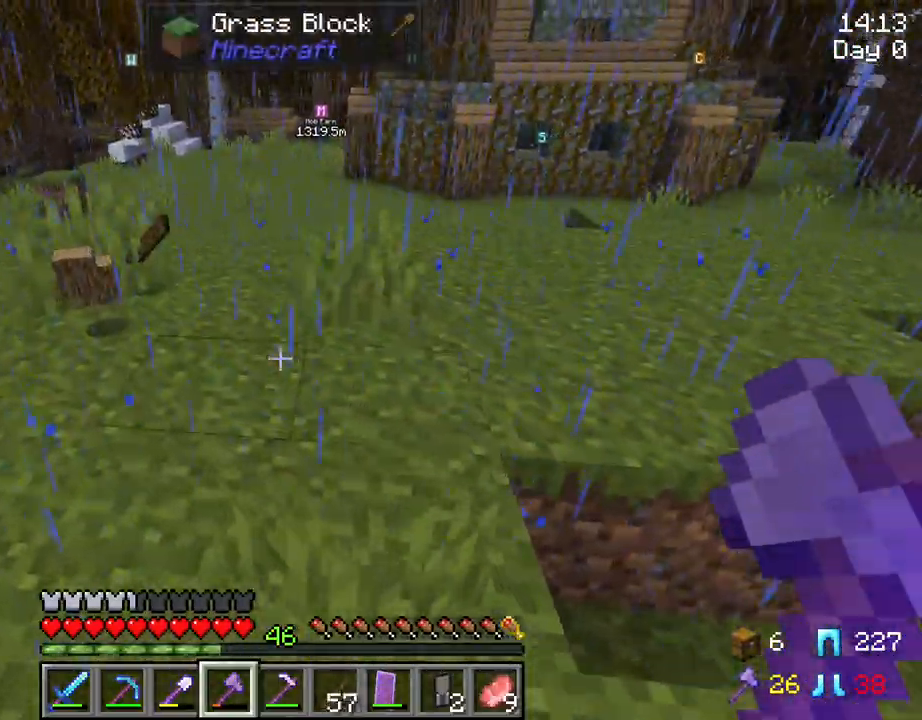
{"keys": ["a", "w"], "mouse": [], "mouse_move": "still", "events": [[267, "a", "up"], [317, "a", "down"]]}
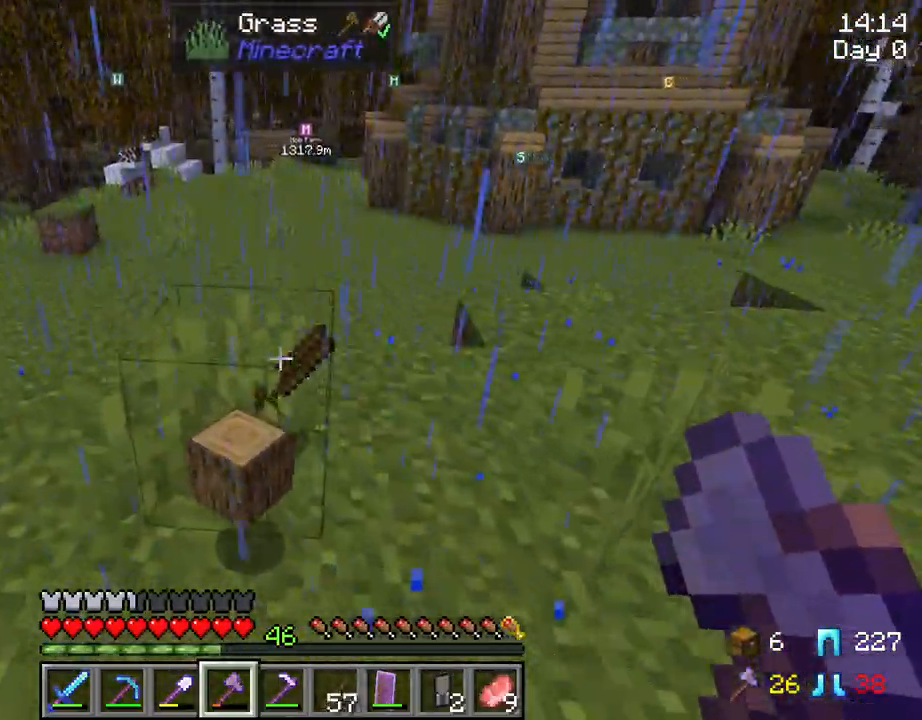
{"keys": ["w"], "mouse": [], "mouse_move": "right", "events": [[150, "a", "up"]]}
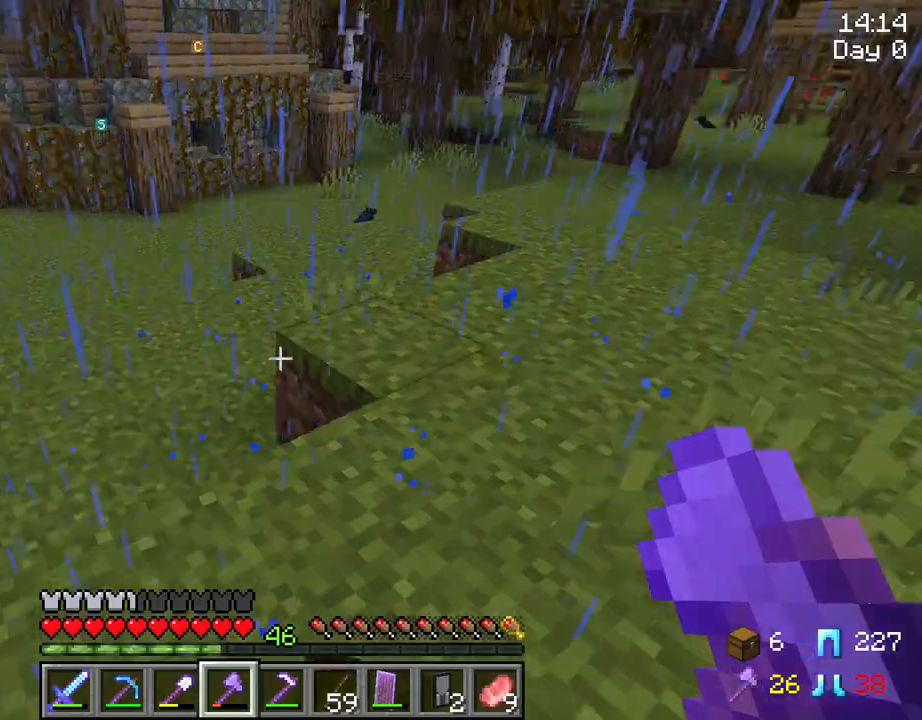
{"keys": ["w"], "mouse": [], "mouse_move": "still", "events": [[250, "ctrl", "down"], [434, "ctrl", "up"]]}
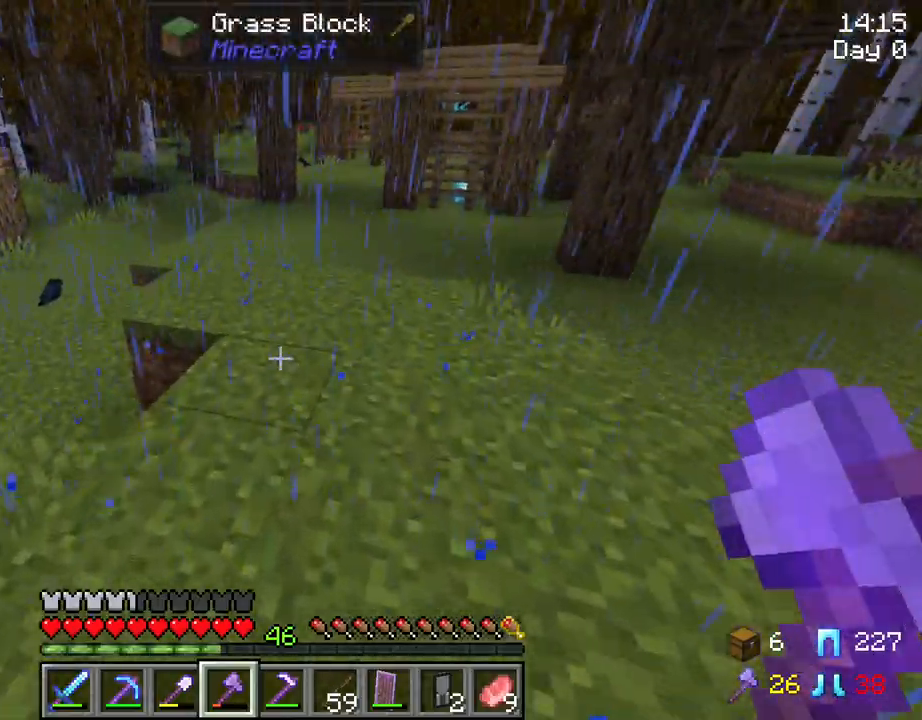
{"keys": ["w"], "mouse": [], "mouse_move": "still", "events": []}
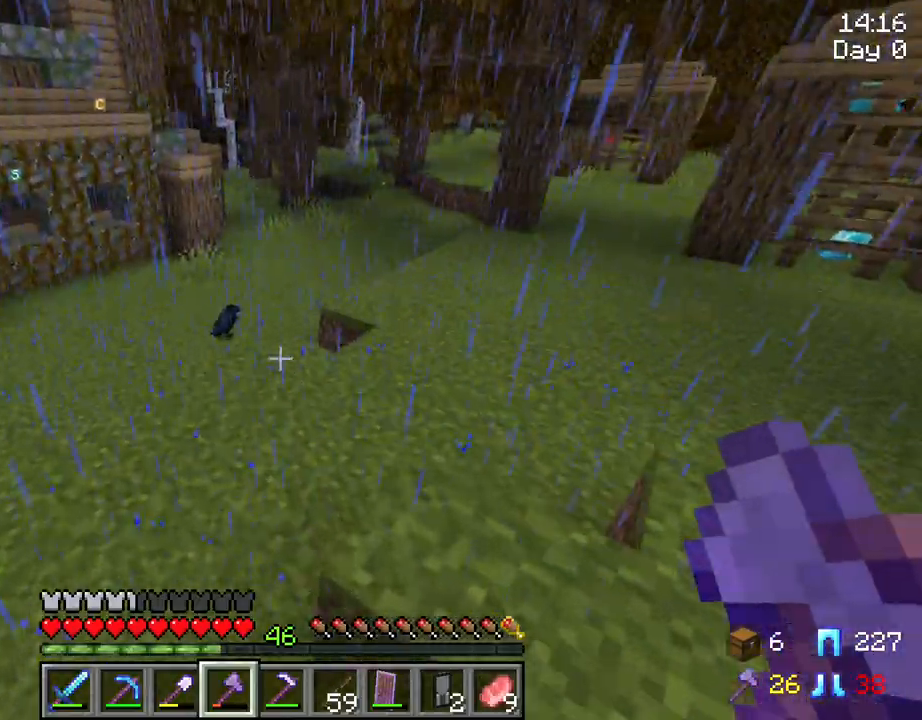
{"keys": ["w"], "mouse": [], "mouse_move": "still", "events": []}
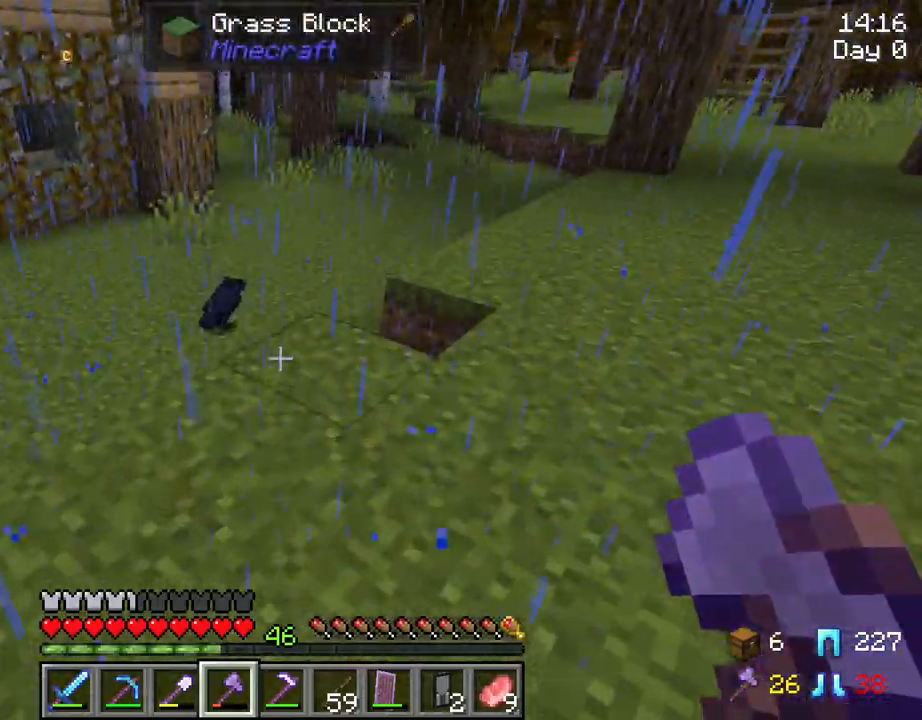
{"keys": ["w"], "mouse": [], "mouse_move": "still", "events": []}
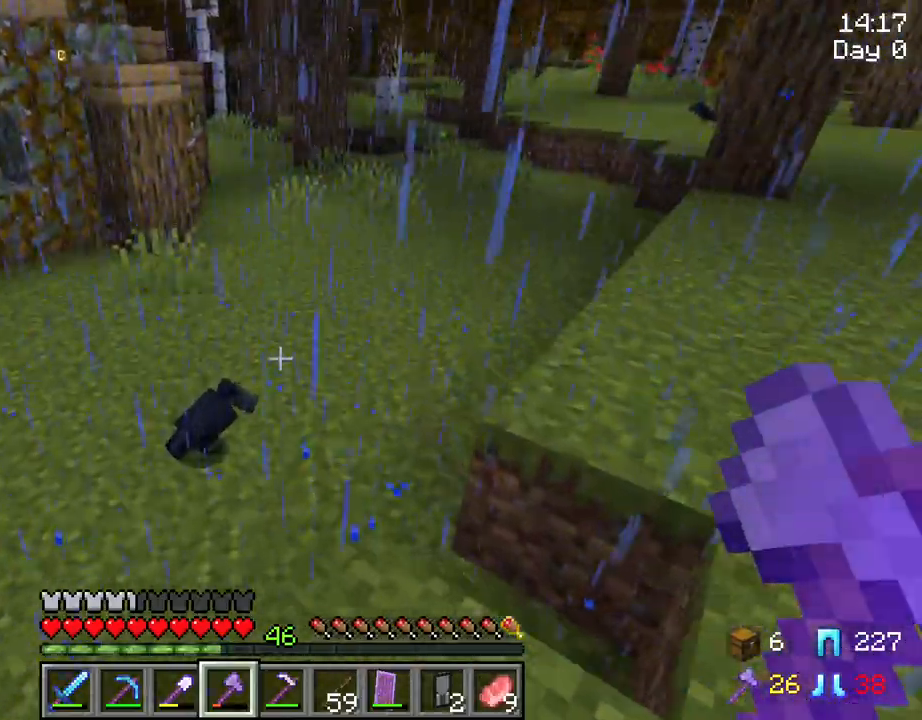
{"keys": [], "mouse": [], "mouse_move": "still", "events": [[34, "w", "up"]]}
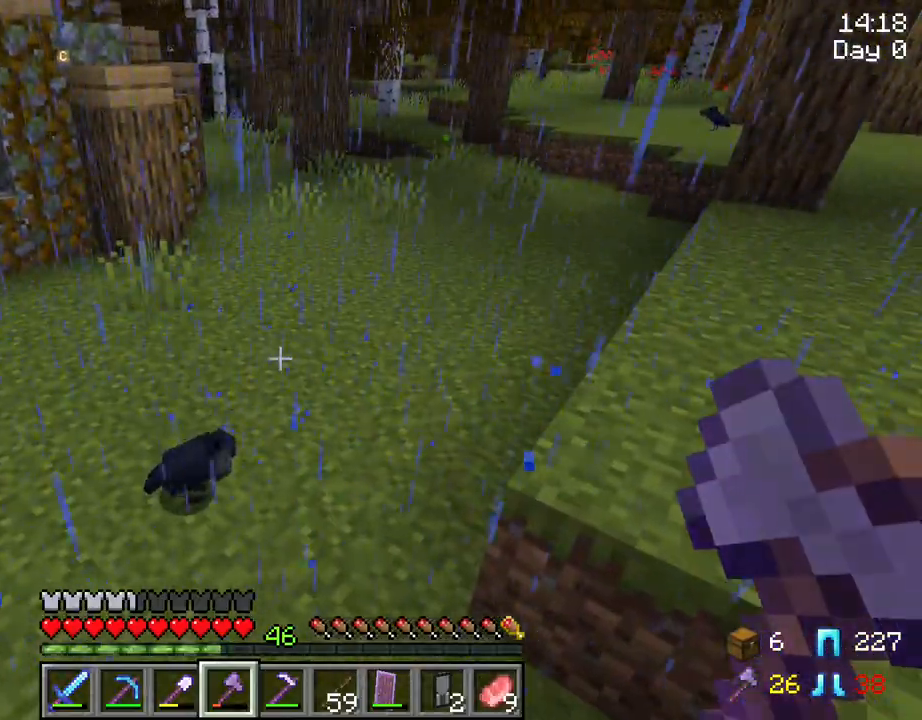
{"keys": [], "mouse": [], "mouse_move": "still", "events": []}
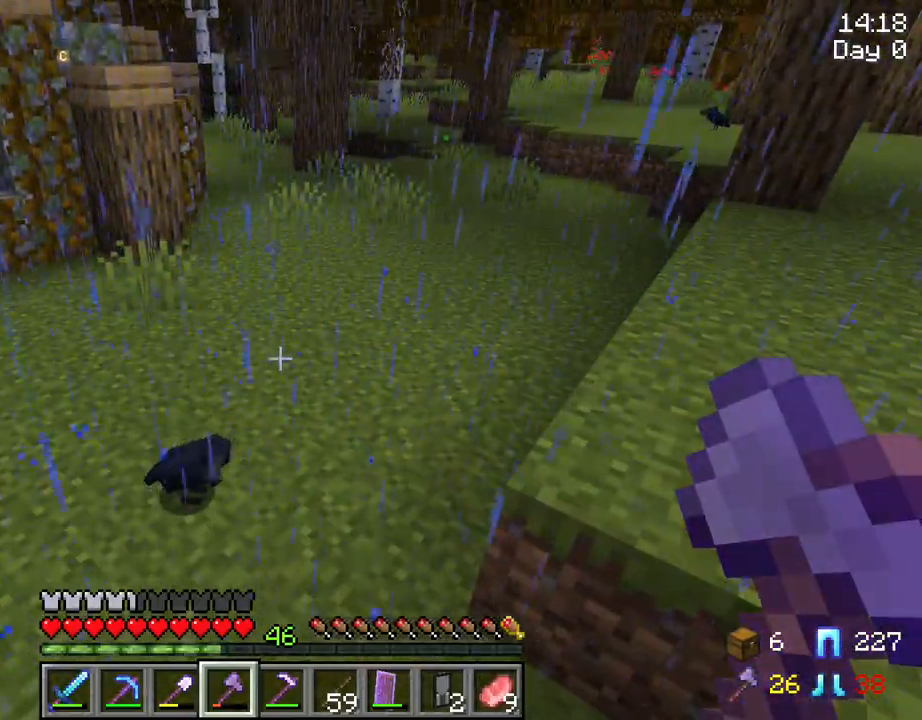
{"keys": [], "mouse": [], "mouse_move": "still", "events": []}
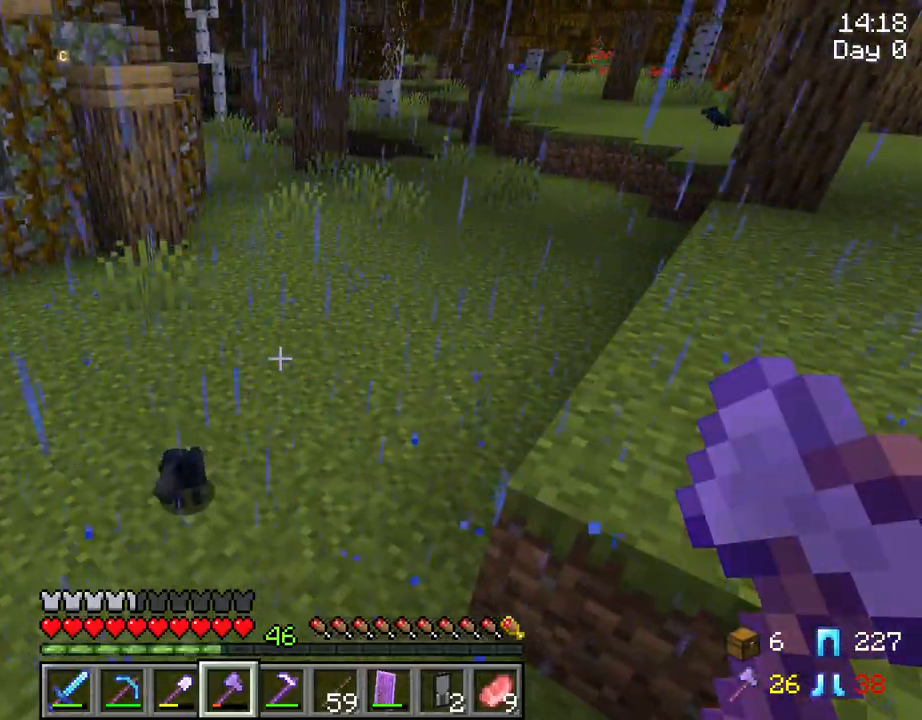
{"keys": [], "mouse": [], "mouse_move": "still", "events": []}
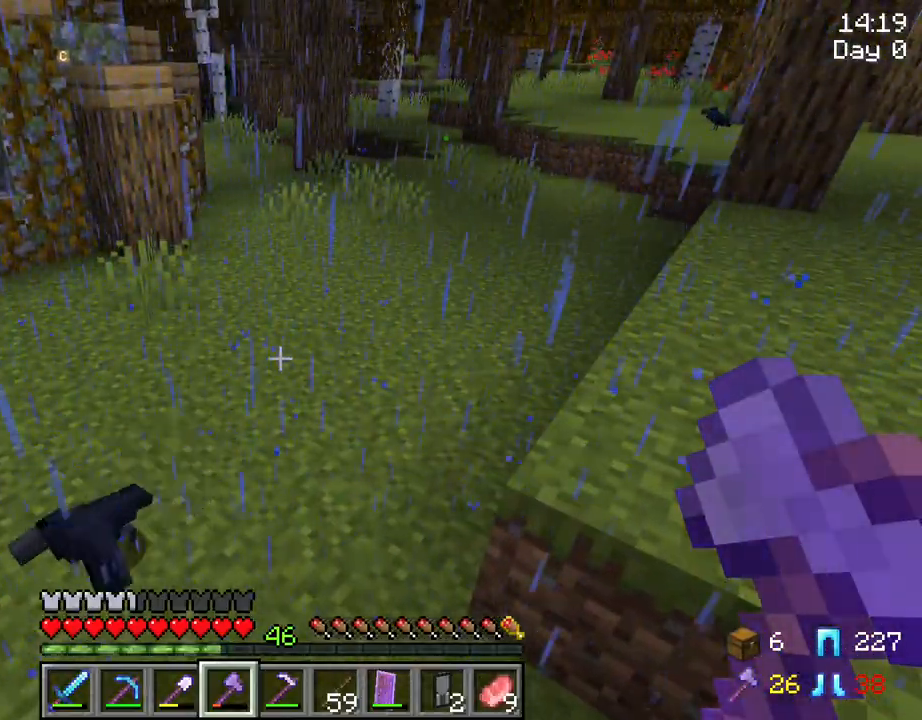
{"keys": [], "mouse": [], "mouse_move": "still", "events": []}
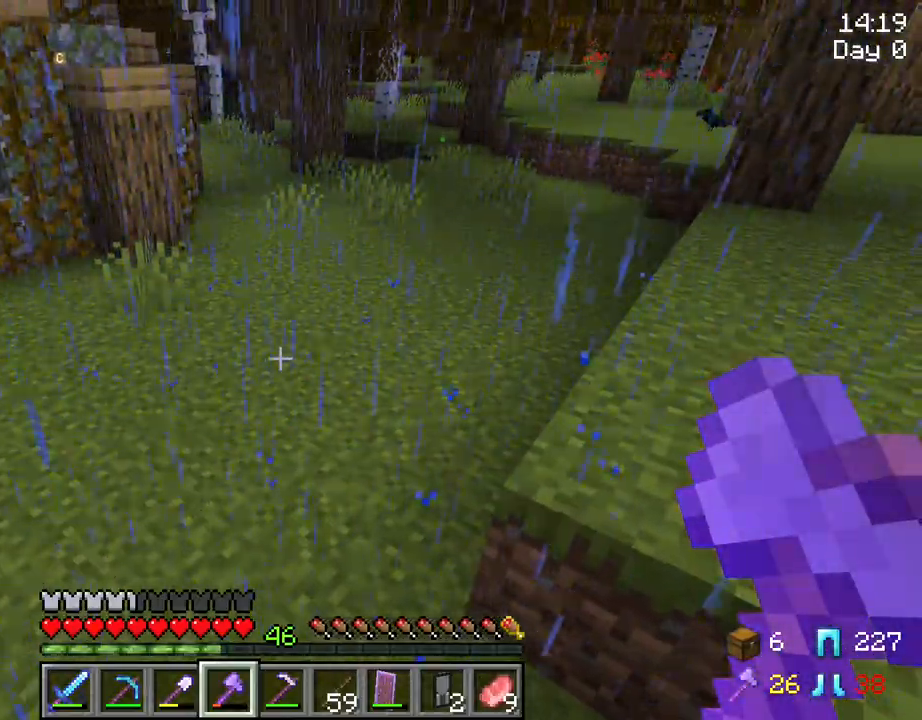
{"keys": ["d", "w"], "mouse": [], "mouse_move": "still", "events": [[200, "w", "down"], [484, "d", "down"]]}
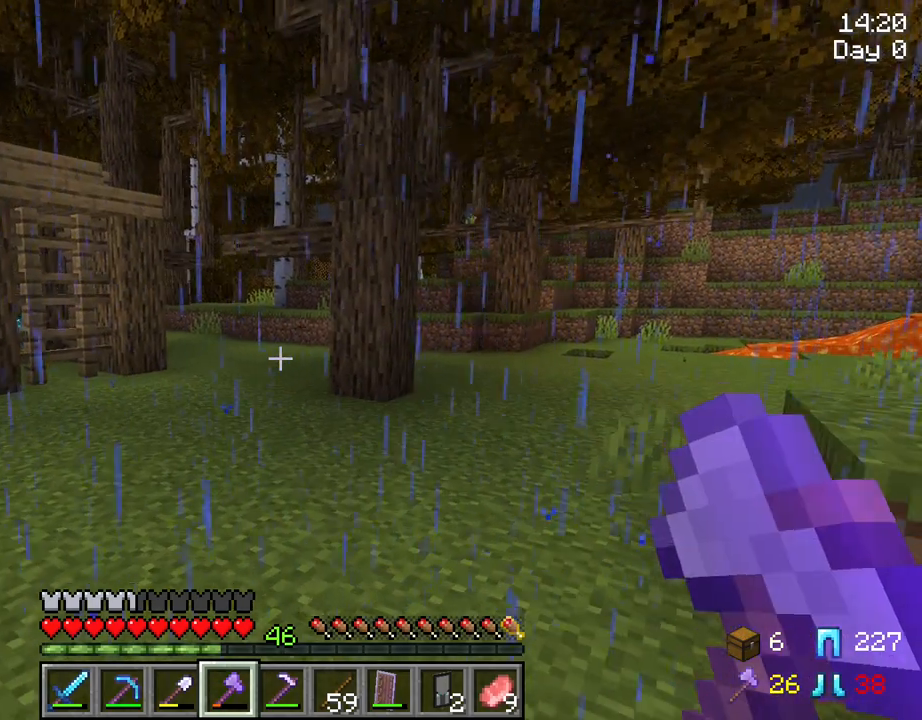
{"keys": ["a", "w"], "mouse": [], "mouse_move": "still", "events": [[217, "d", "up"], [450, "a", "down"]]}
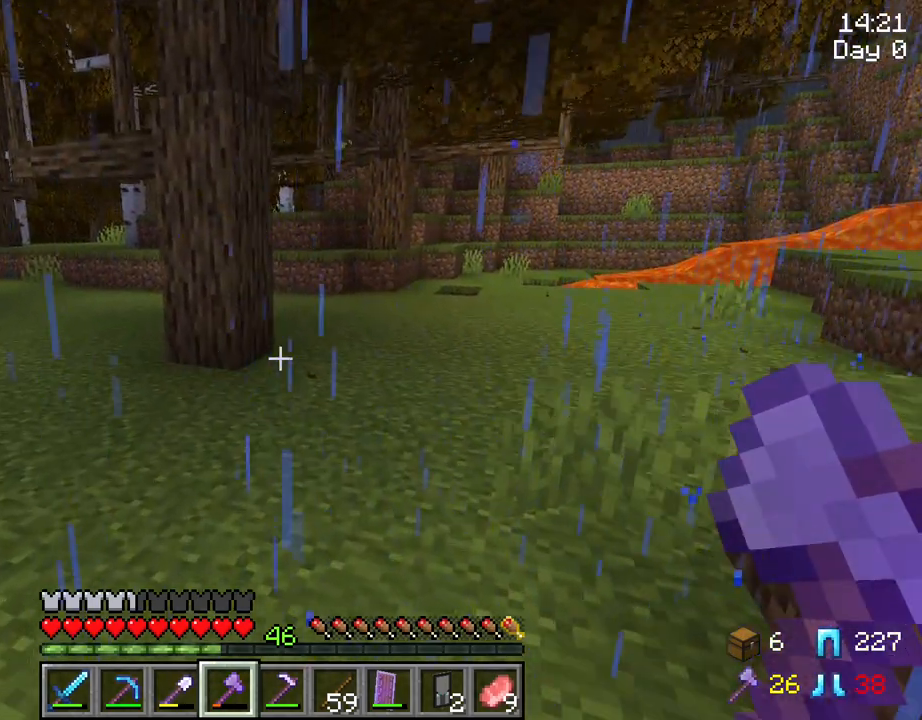
{"keys": ["w"], "mouse": [], "mouse_move": "still", "events": [[184, "a", "up"]]}
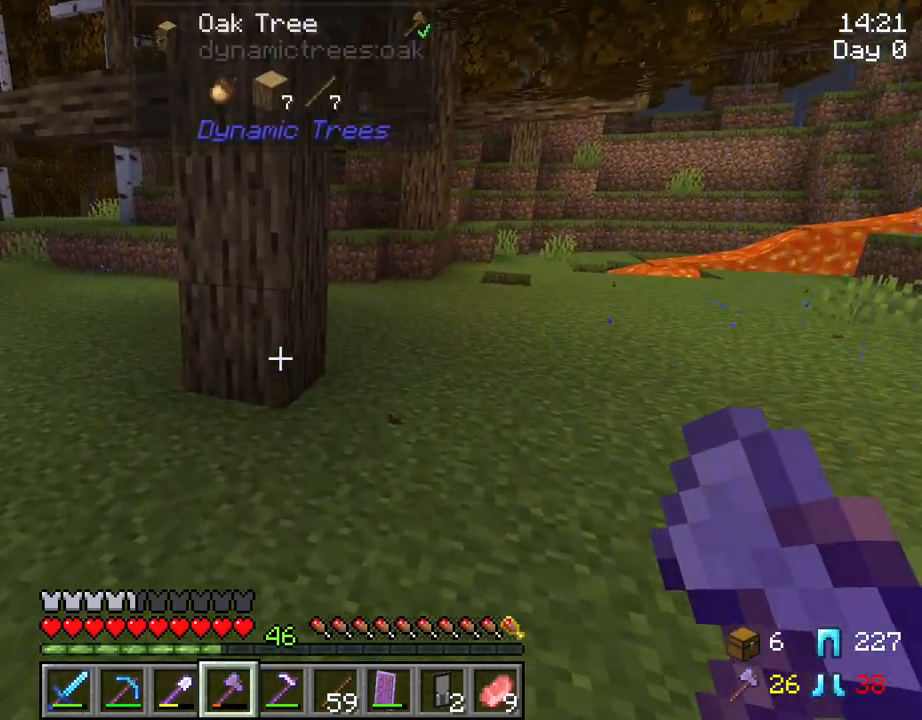
{"keys": ["r"], "mouse": ["left"], "mouse_move": "still", "events": [[17, "a", "down"], [167, "a", "up"], [250, "w", "up"], [300, "r", "down"], [434, "mouse_left", "down"]]}
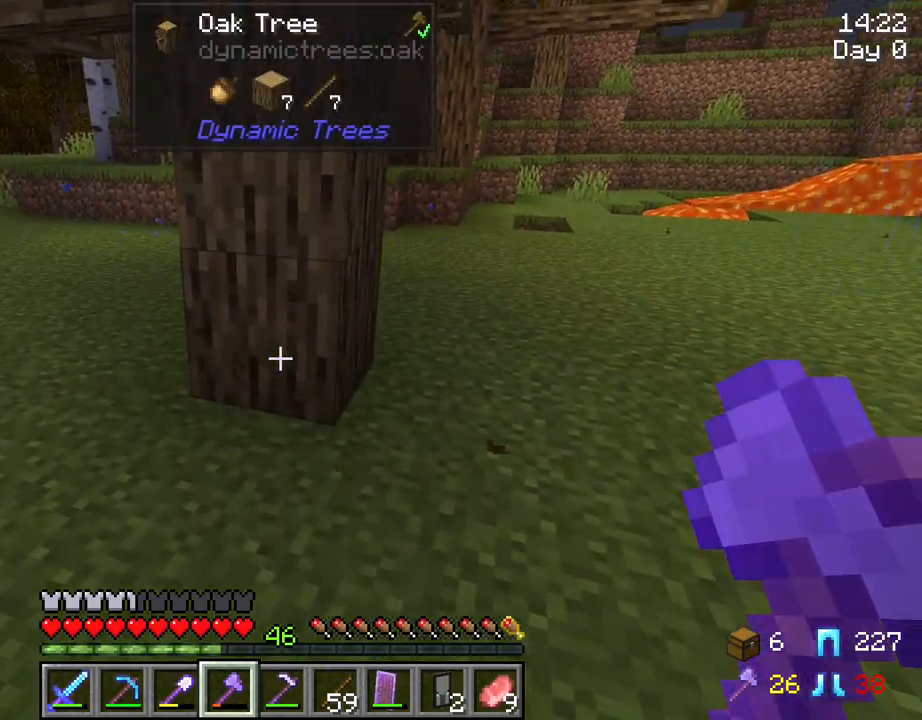
{"keys": ["r"], "mouse": ["left"], "mouse_move": "still", "events": []}
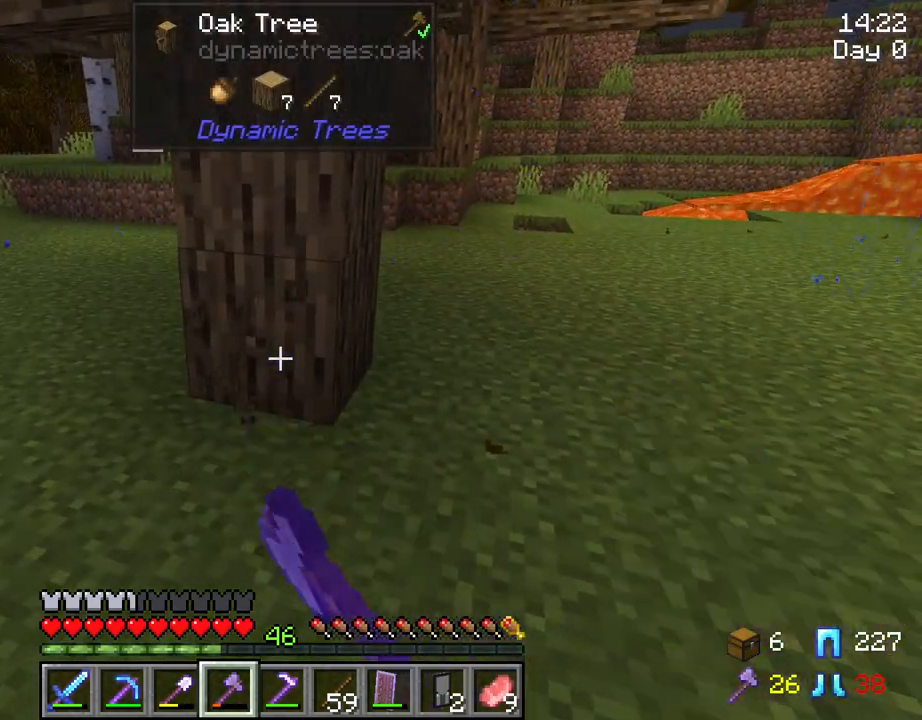
{"keys": ["r", "tab"], "mouse": ["left"], "mouse_move": "still", "events": [[234, "tab", "down"]]}